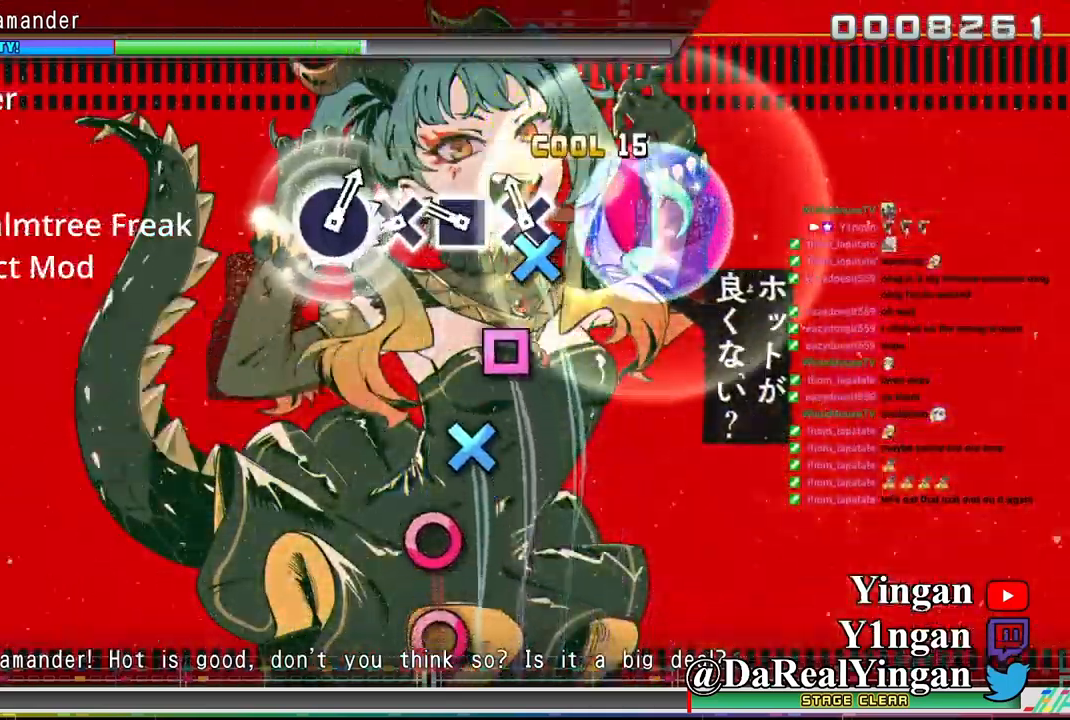
Gameplay with a controller (PlayStation layout); each line is a JSON object with the inputs held at the frame after it. "events" lists button and stick changes between this image and that frame as [ms after this image, input, new state], when the widget could be followed in between. Not read: right_stick.
{"buttons": ["CROSS"], "left_stick": "center", "events": [[17, "SQUARE", "up"], [100, "CROSS", "down"], [200, "CROSS", "up"], [267, "SQUARE", "down"], [367, "SQUARE", "up"], [450, "CROSS", "down"]]}
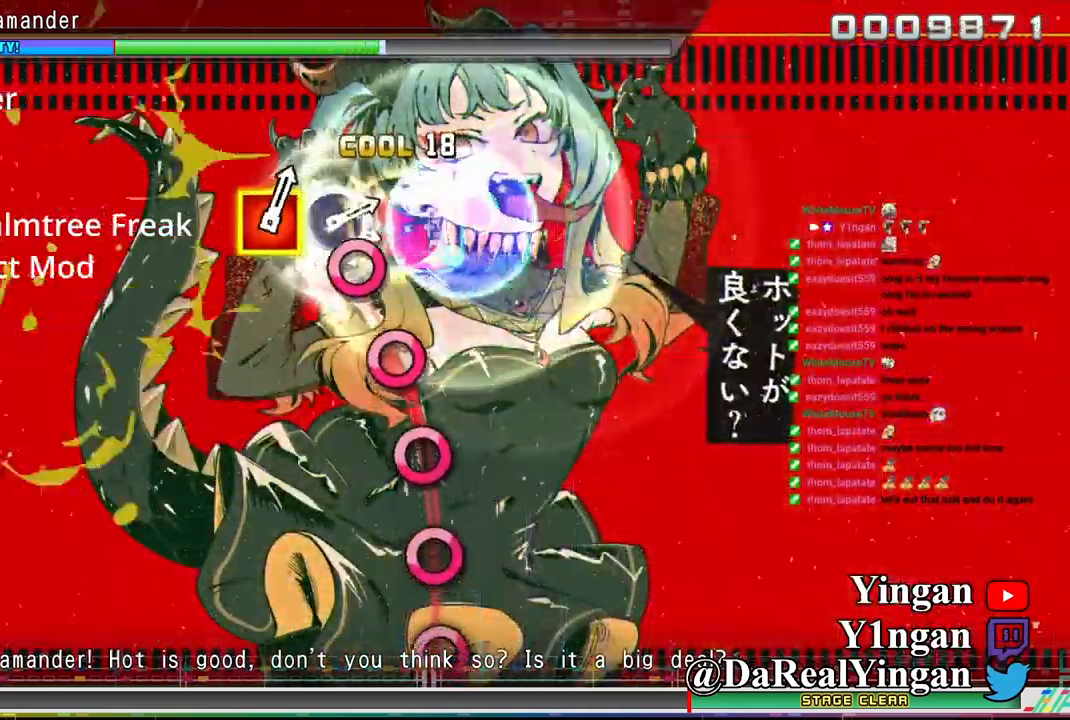
{"buttons": ["CIRCLE"], "left_stick": "right", "events": [[50, "CROSS", "up"], [134, "CIRCLE", "down"], [200, "left_stick", "right"], [217, "CIRCLE", "up"], [300, "CIRCLE", "down"], [384, "CIRCLE", "up"], [467, "CIRCLE", "down"]]}
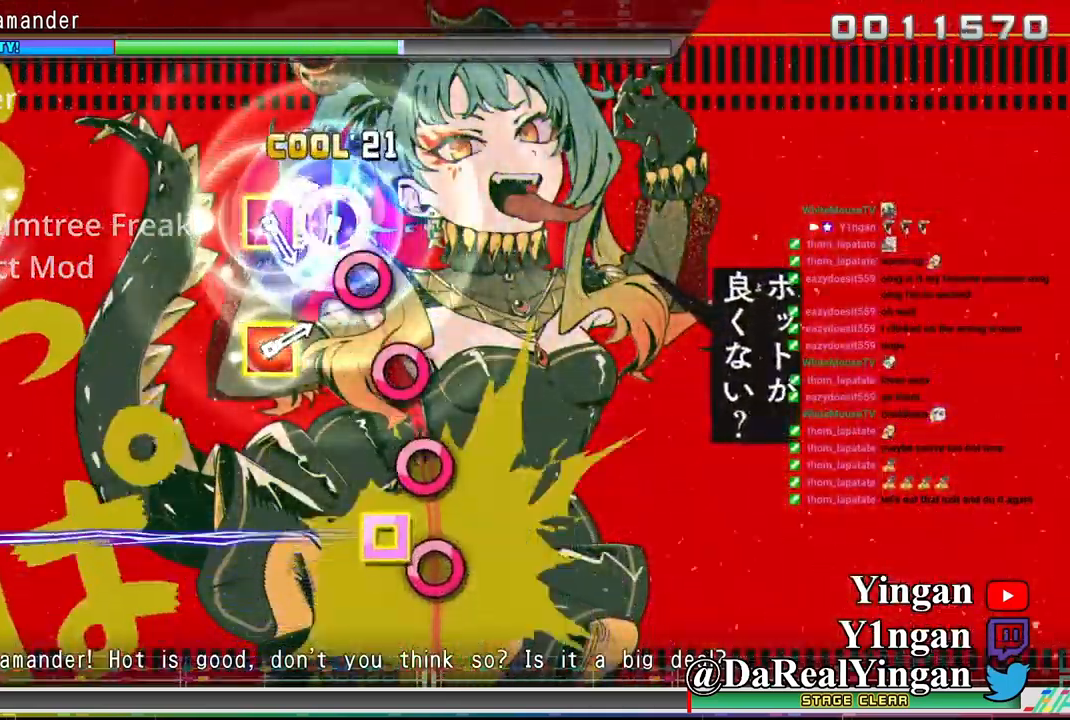
{"buttons": ["CIRCLE"], "left_stick": "right", "events": [[67, "CIRCLE", "up"], [150, "CIRCLE", "down"], [234, "CIRCLE", "up"], [317, "CIRCLE", "down"], [384, "CIRCLE", "up"], [484, "CIRCLE", "down"]]}
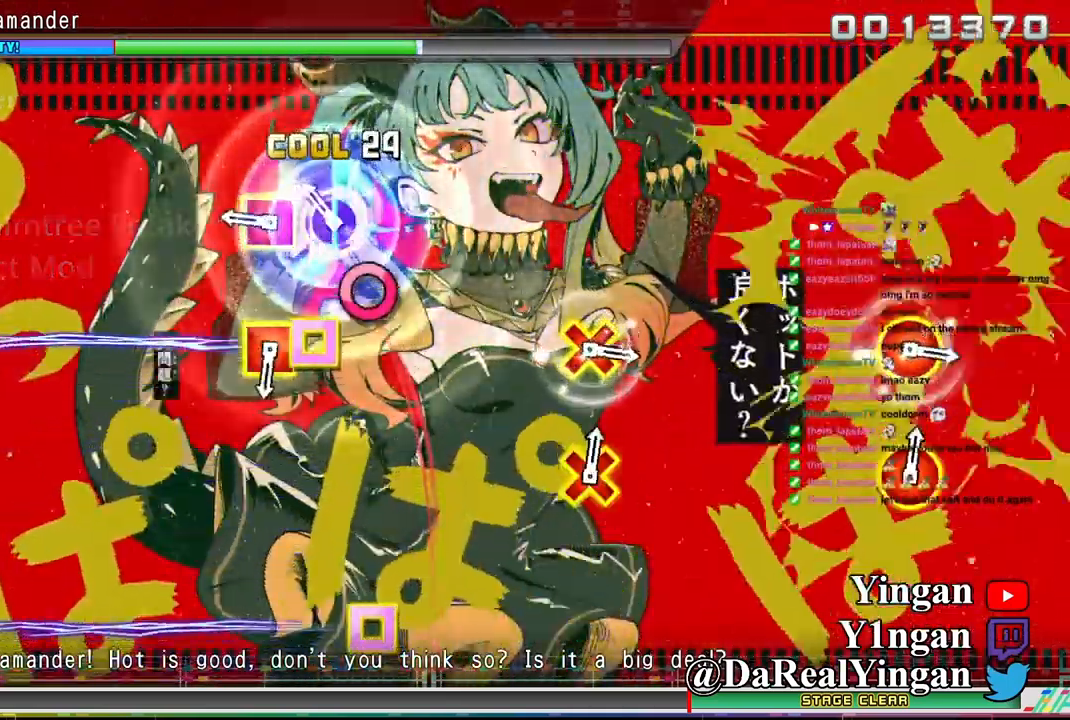
{"buttons": [], "left_stick": "right", "events": [[67, "CIRCLE", "up"], [150, "CIRCLE", "down"], [234, "CIRCLE", "up"], [317, "DPAD_LEFT", "down"], [317, "TRIANGLE", "down"], [417, "DPAD_LEFT", "up"], [417, "TRIANGLE", "up"]]}
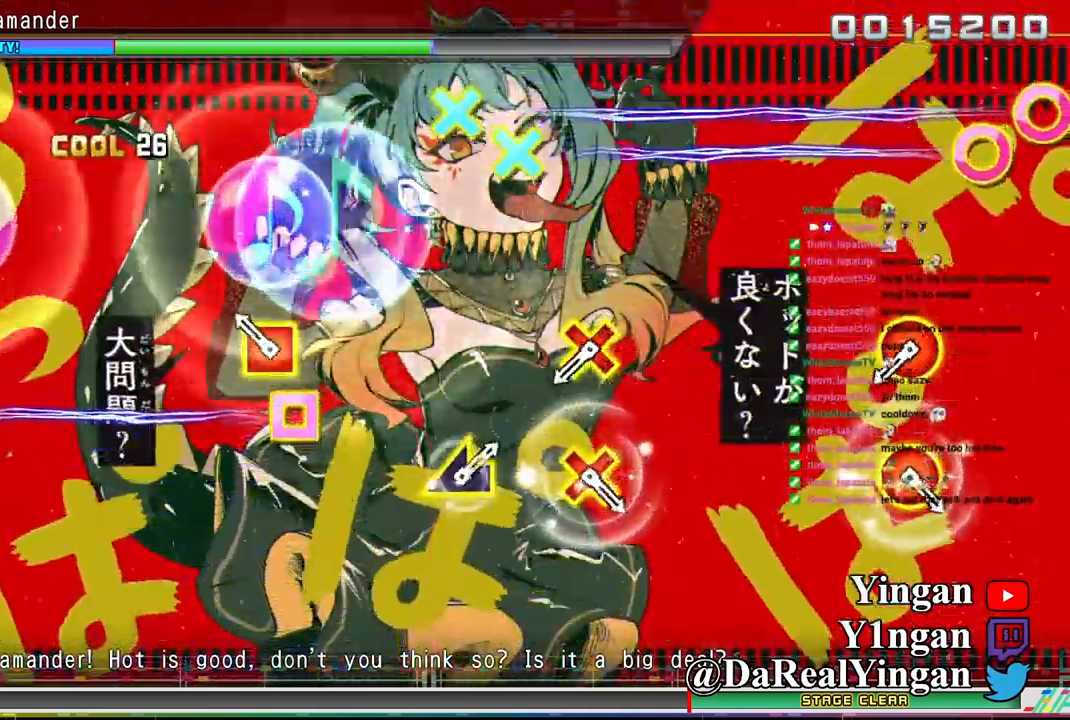
{"buttons": [], "left_stick": "center", "events": [[167, "DPAD_LEFT", "down"], [167, "TRIANGLE", "down"], [184, "left_stick", "center"], [267, "DPAD_LEFT", "up"], [267, "TRIANGLE", "up"]]}
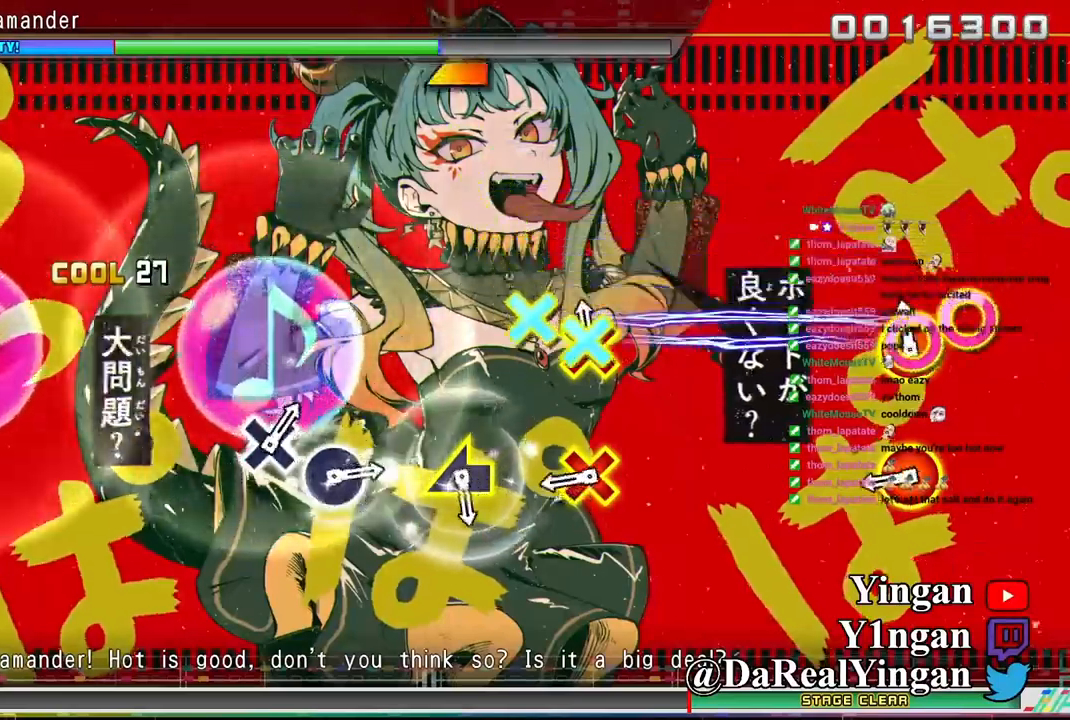
{"buttons": [], "left_stick": "center", "events": [[33, "CIRCLE", "down"], [33, "DPAD_DOWN", "down"], [133, "DPAD_DOWN", "up"], [150, "CIRCLE", "up"], [383, "CIRCLE", "down"], [383, "DPAD_DOWN", "down"], [483, "DPAD_DOWN", "up"], [500, "CIRCLE", "up"]]}
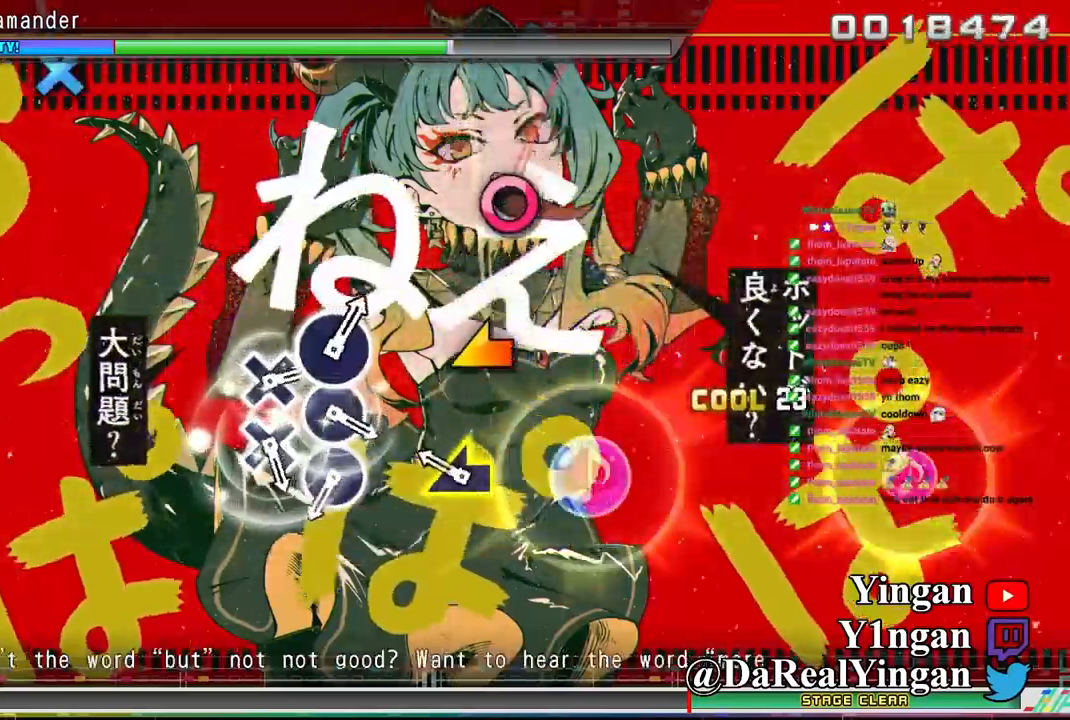
{"buttons": [], "left_stick": "center", "events": [[233, "left_stick", "left"], [283, "left_stick", "center"]]}
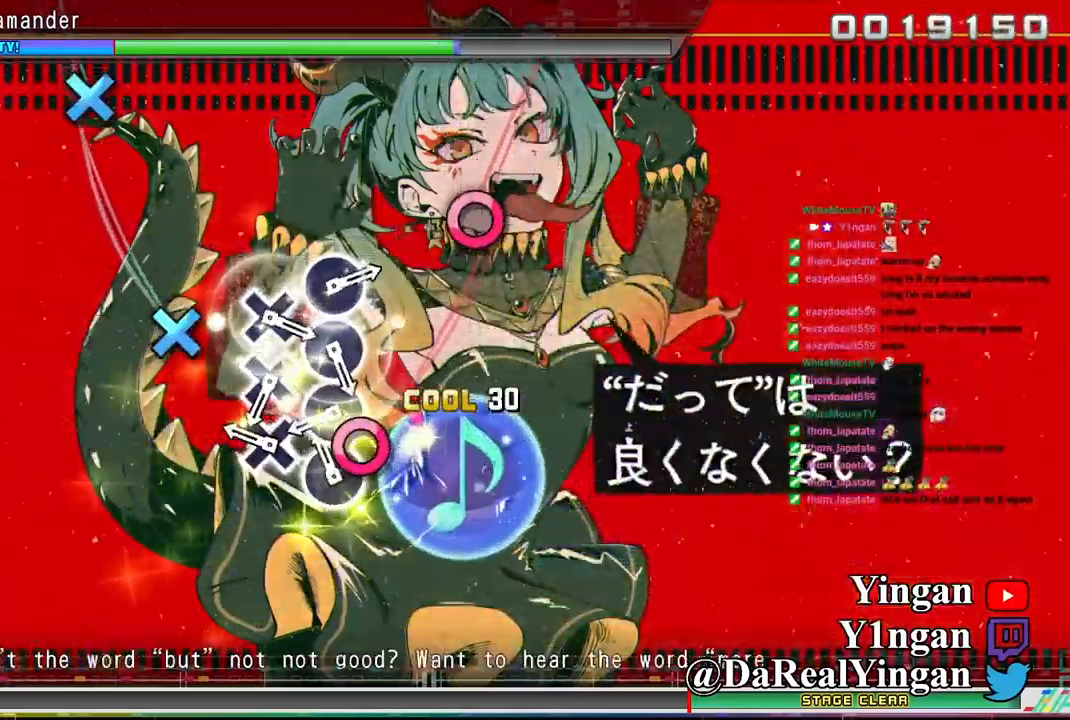
{"buttons": ["CIRCLE"], "left_stick": "center", "events": [[100, "CIRCLE", "down"], [200, "CIRCLE", "up"], [267, "CROSS", "down"], [367, "CROSS", "up"], [450, "CIRCLE", "down"]]}
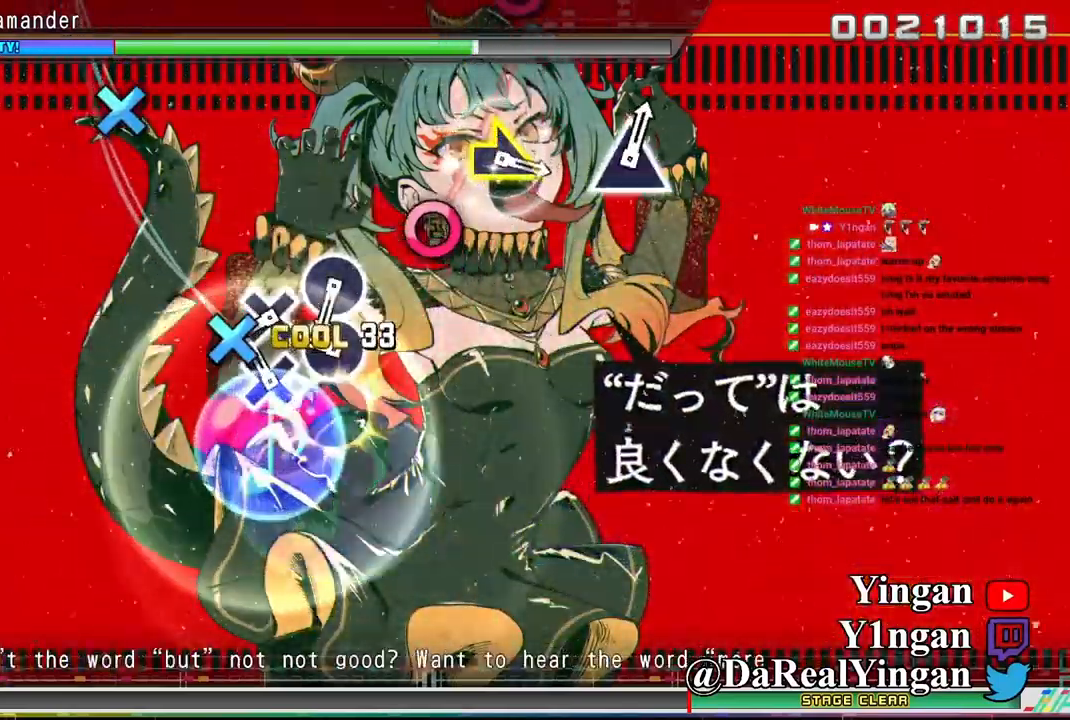
{"buttons": ["CROSS"], "left_stick": "center", "events": [[33, "CIRCLE", "up"], [117, "CROSS", "down"], [217, "CROSS", "up"], [300, "CIRCLE", "down"], [400, "CIRCLE", "up"], [467, "CROSS", "down"]]}
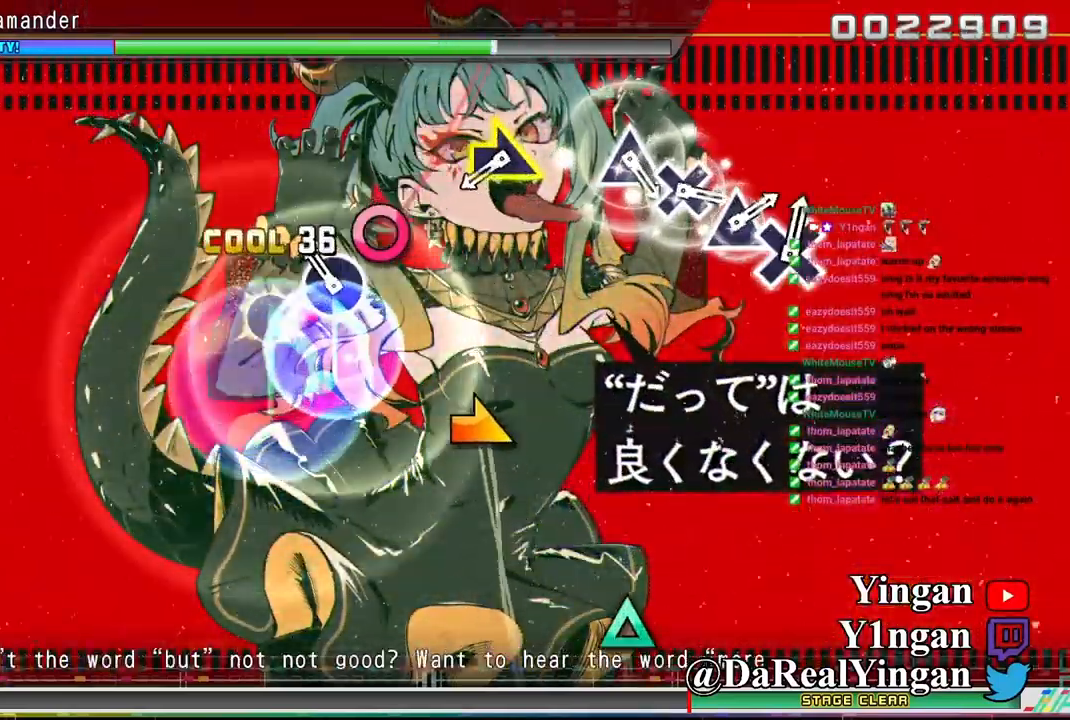
{"buttons": [], "left_stick": "right", "events": [[67, "CROSS", "up"], [150, "CIRCLE", "down"], [250, "CIRCLE", "up"], [483, "left_stick", "right"]]}
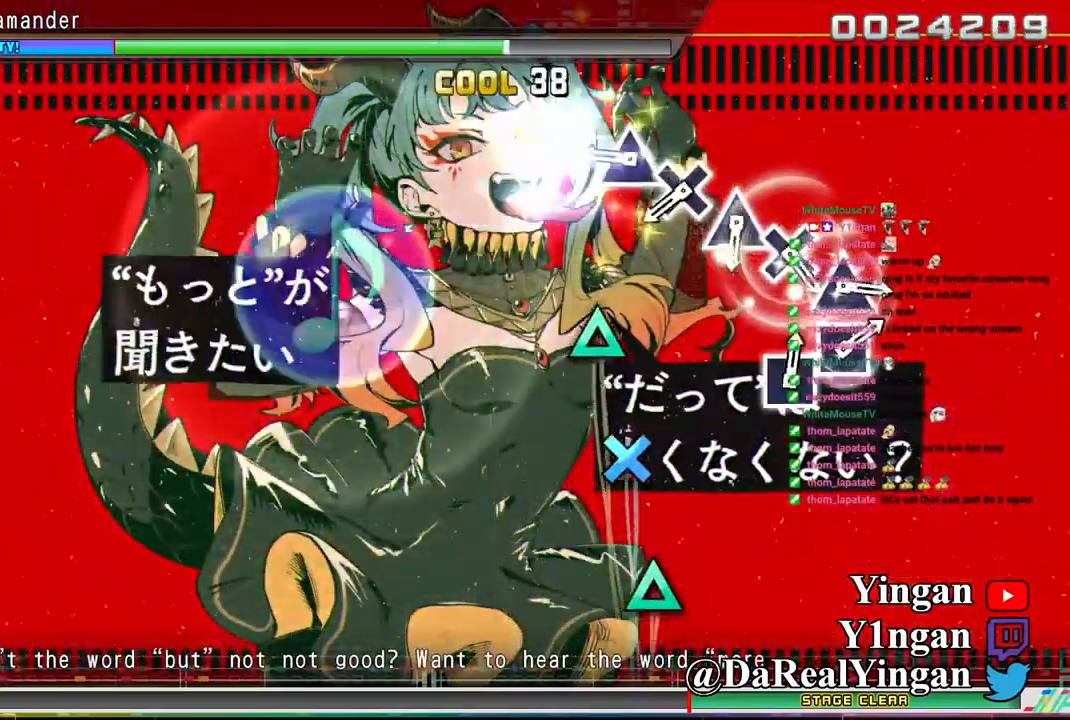
{"buttons": [], "left_stick": "center", "events": [[33, "left_stick", "center"], [350, "TRIANGLE", "down"], [433, "TRIANGLE", "up"]]}
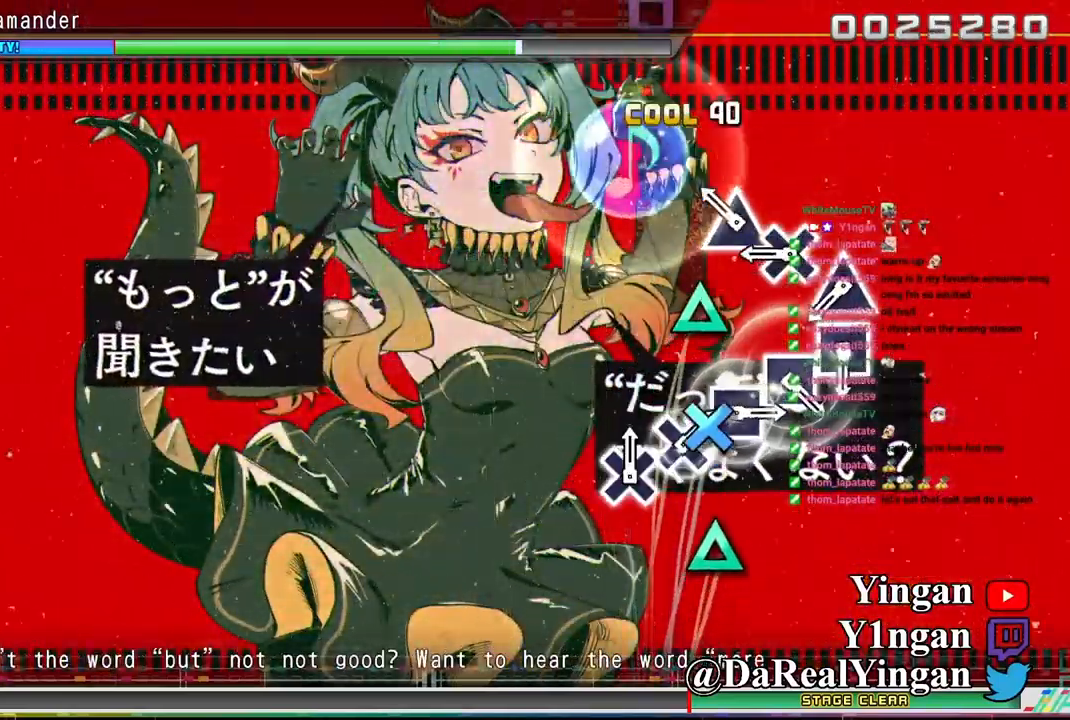
{"buttons": [], "left_stick": "center", "events": [[17, "CROSS", "down"], [117, "CROSS", "up"], [200, "TRIANGLE", "down"], [300, "TRIANGLE", "up"], [367, "CROSS", "down"], [467, "CROSS", "up"]]}
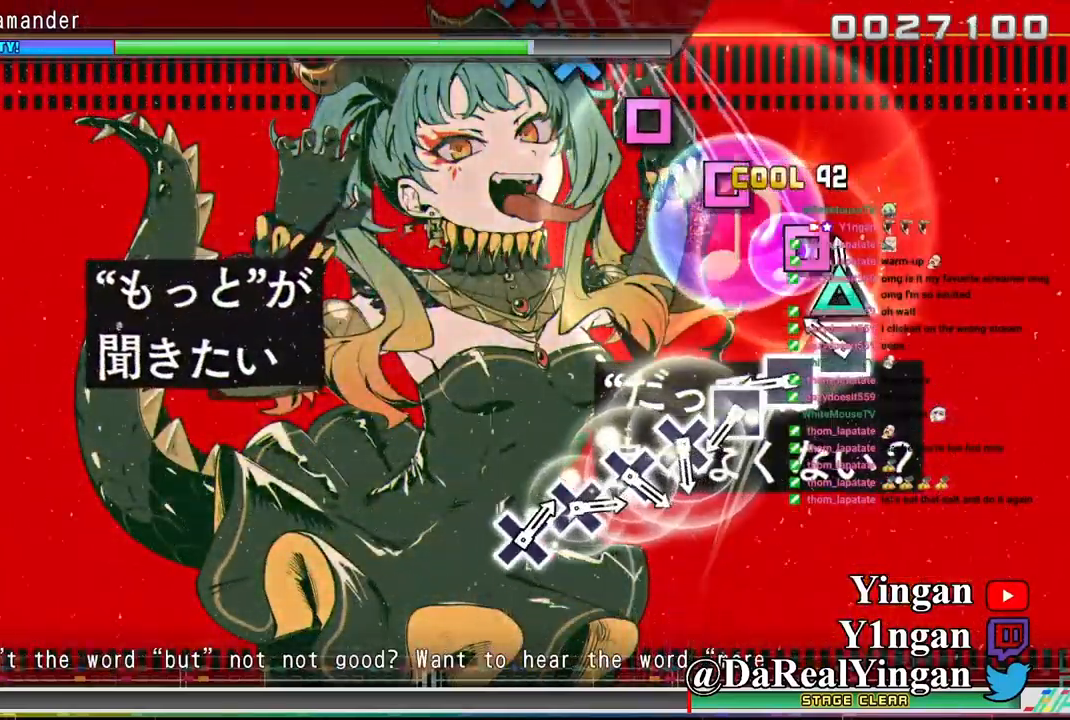
{"buttons": [], "left_stick": "center", "events": [[50, "TRIANGLE", "down"], [133, "TRIANGLE", "up"], [217, "SQUARE", "down"], [283, "SQUARE", "up"], [400, "SQUARE", "down"], [483, "SQUARE", "up"]]}
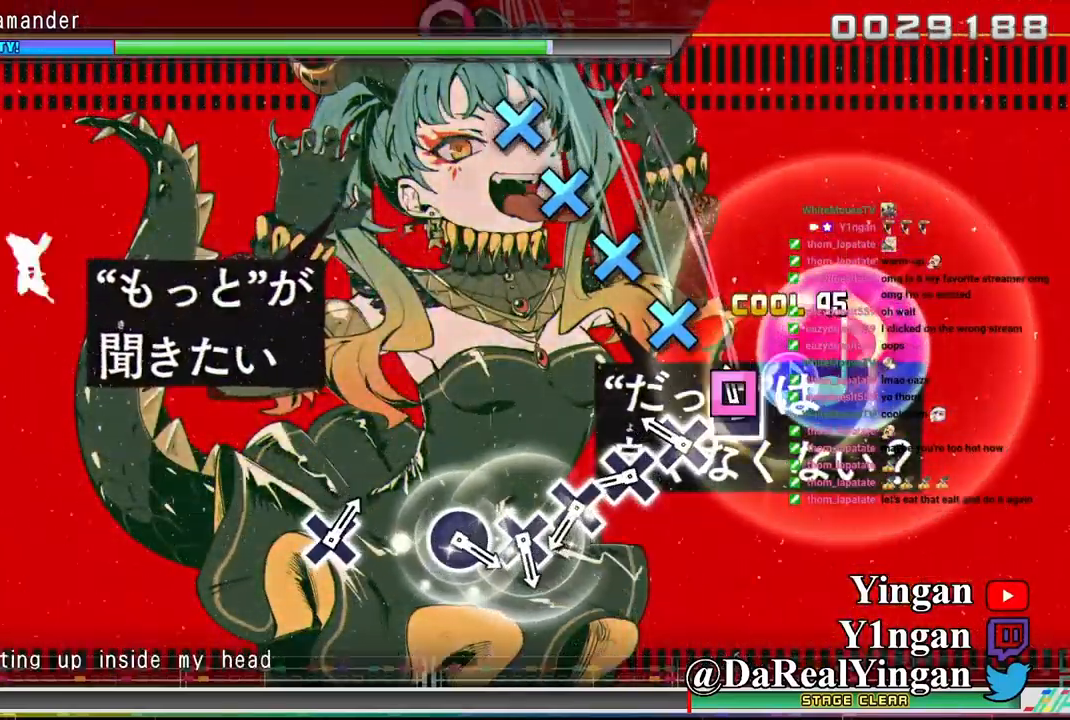
{"buttons": ["CROSS"], "left_stick": "center", "events": [[67, "SQUARE", "down"], [150, "SQUARE", "up"], [233, "CROSS", "down"], [317, "CROSS", "up"], [417, "CROSS", "down"]]}
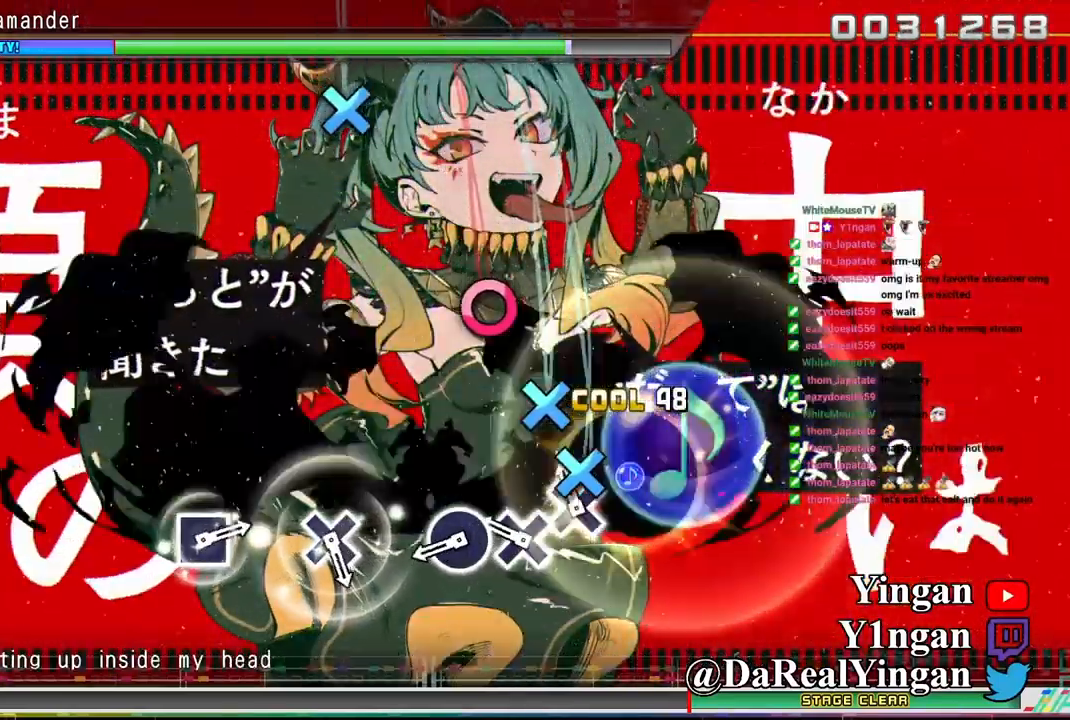
{"buttons": ["CIRCLE"], "left_stick": "center", "events": [[17, "CROSS", "up"], [83, "CROSS", "down"], [167, "CROSS", "up"], [250, "CROSS", "down"], [334, "CROSS", "up"], [417, "CIRCLE", "down"]]}
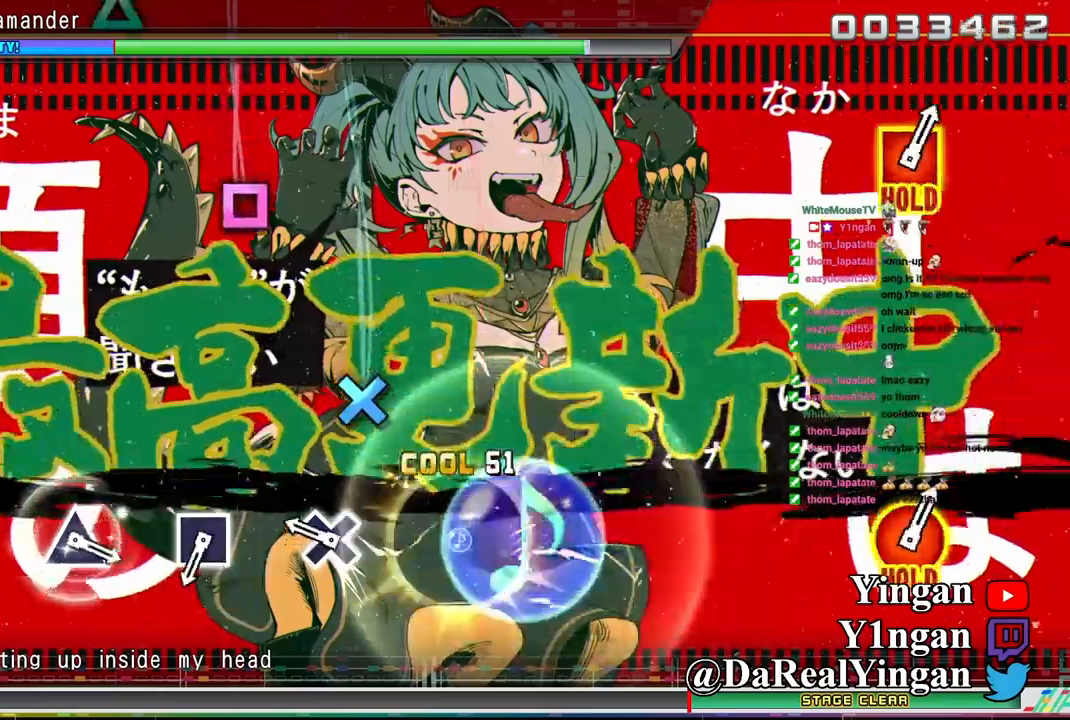
{"buttons": [], "left_stick": "center", "events": [[34, "CIRCLE", "up"], [267, "CROSS", "down"], [367, "CROSS", "up"]]}
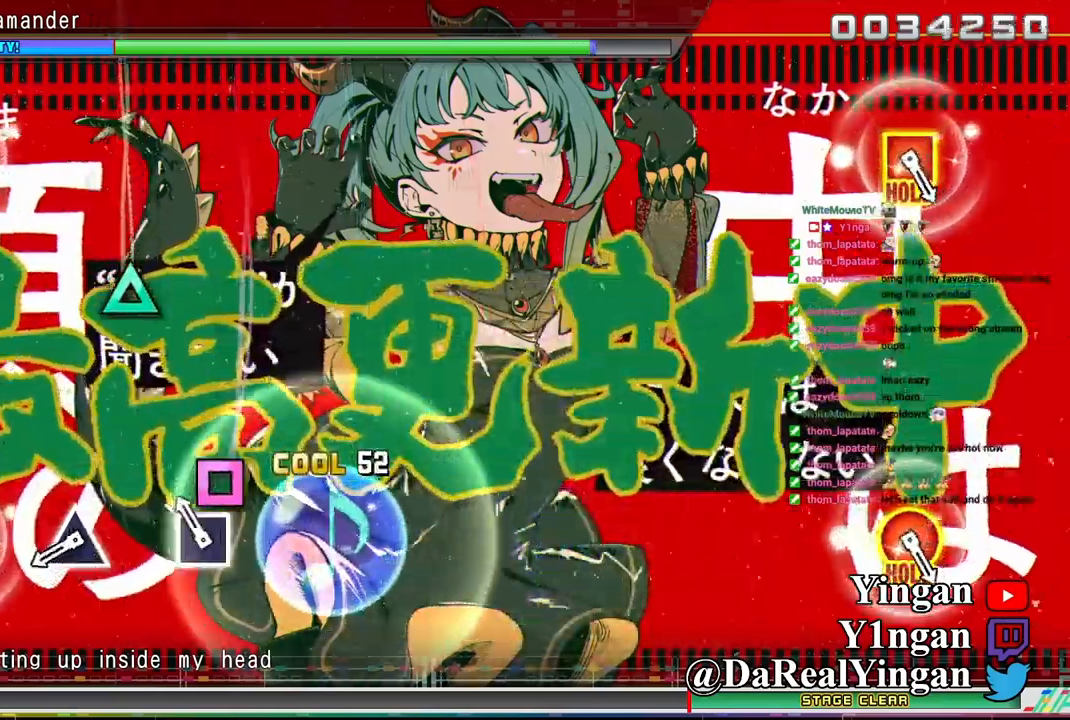
{"buttons": ["TRIANGLE"], "left_stick": "center", "events": [[117, "SQUARE", "down"], [200, "SQUARE", "up"], [434, "TRIANGLE", "down"]]}
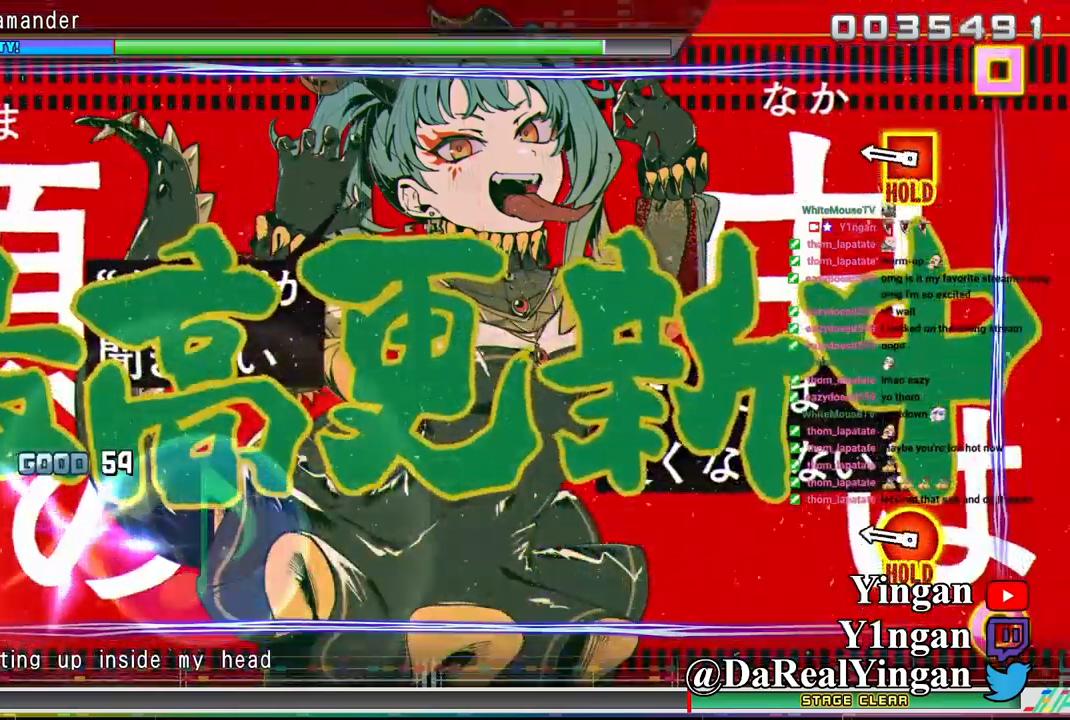
{"buttons": ["L1"], "left_stick": "center", "events": [[17, "TRIANGLE", "up"], [300, "L1", "down"]]}
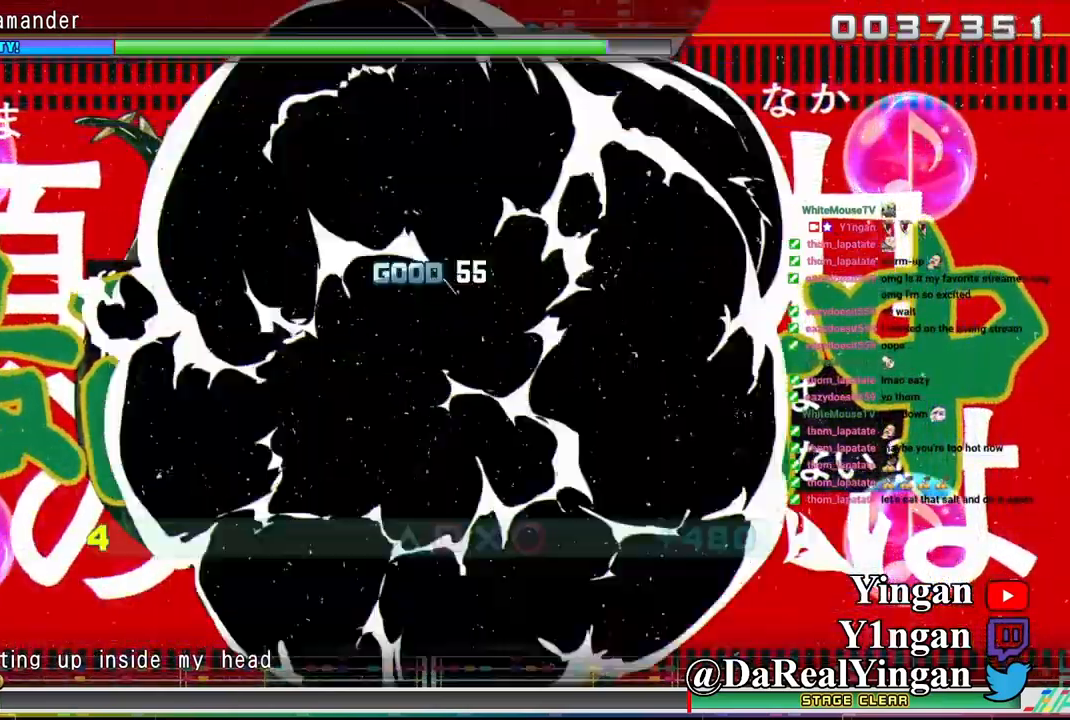
{"buttons": ["L1"], "left_stick": "center", "events": []}
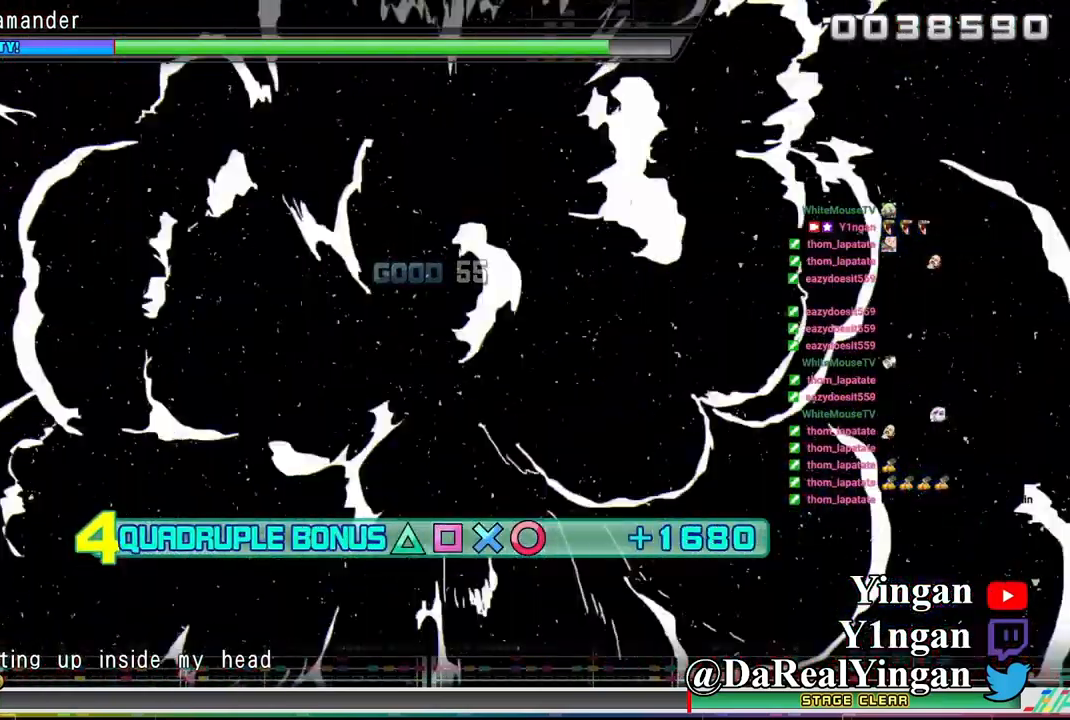
{"buttons": ["L1"], "left_stick": "center", "events": [[17, "R1", "down"], [150, "R1", "up"]]}
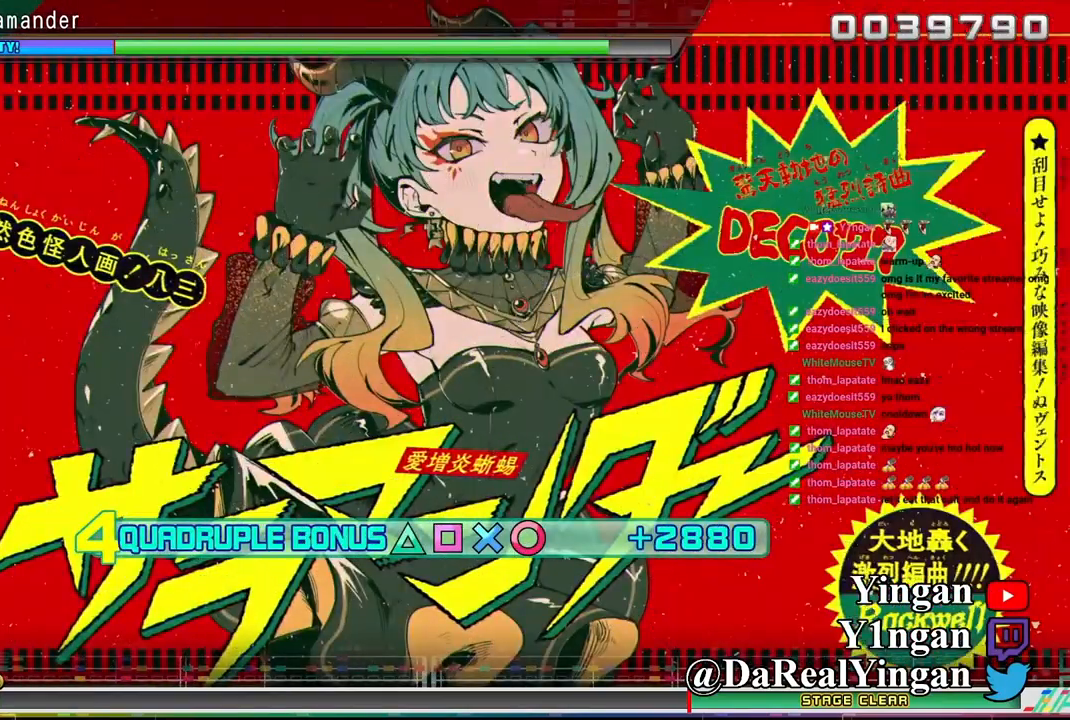
{"buttons": ["L1"], "left_stick": "center", "events": []}
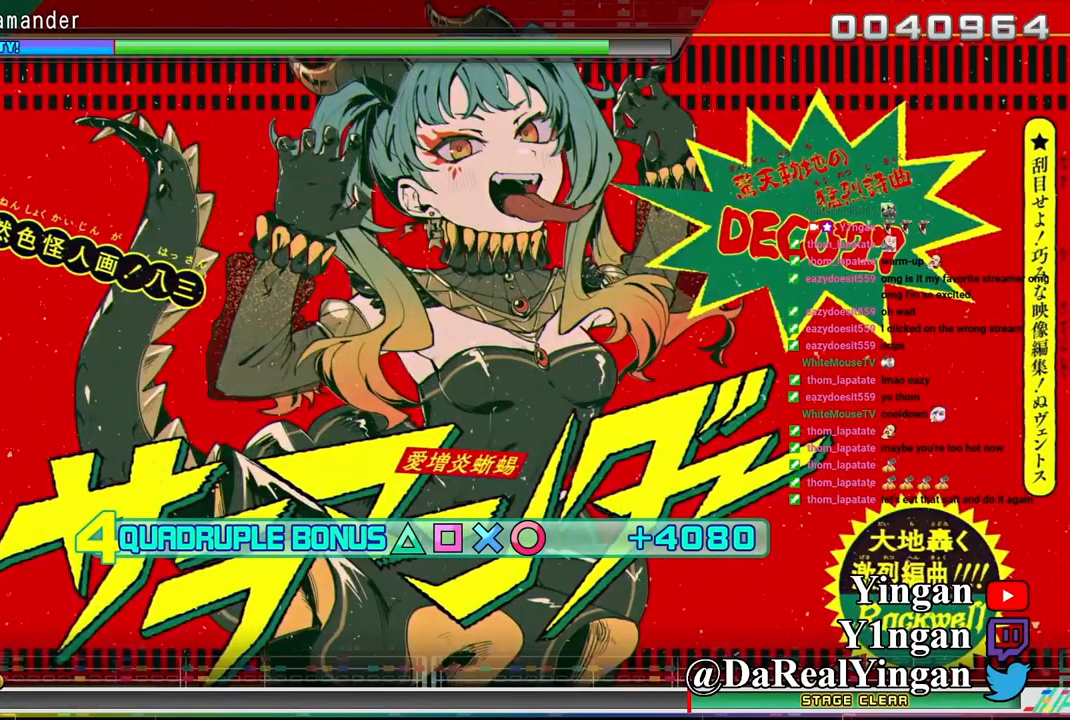
{"buttons": ["L1"], "left_stick": "center", "events": []}
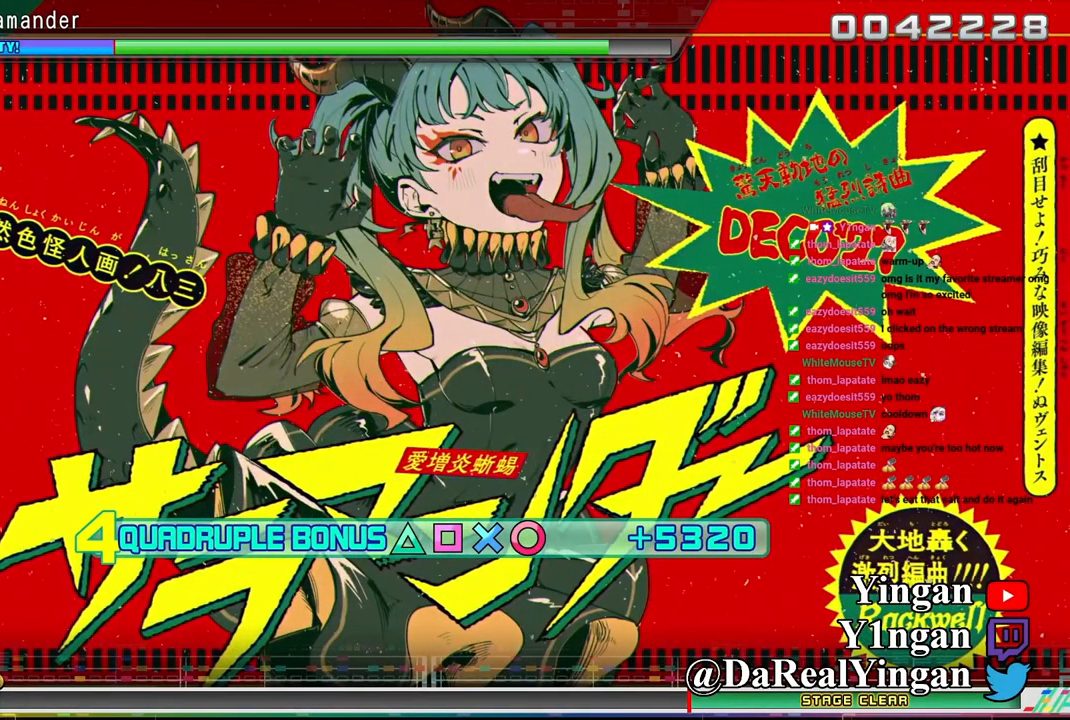
{"buttons": ["L1"], "left_stick": "center", "events": []}
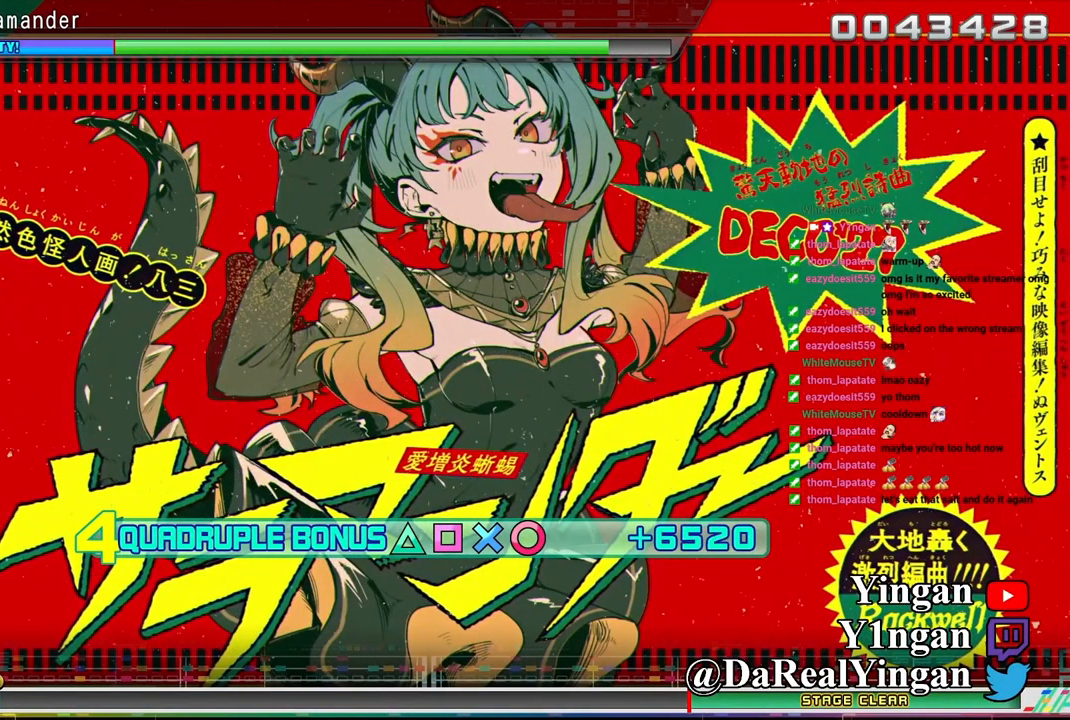
{"buttons": ["L1"], "left_stick": "center", "events": []}